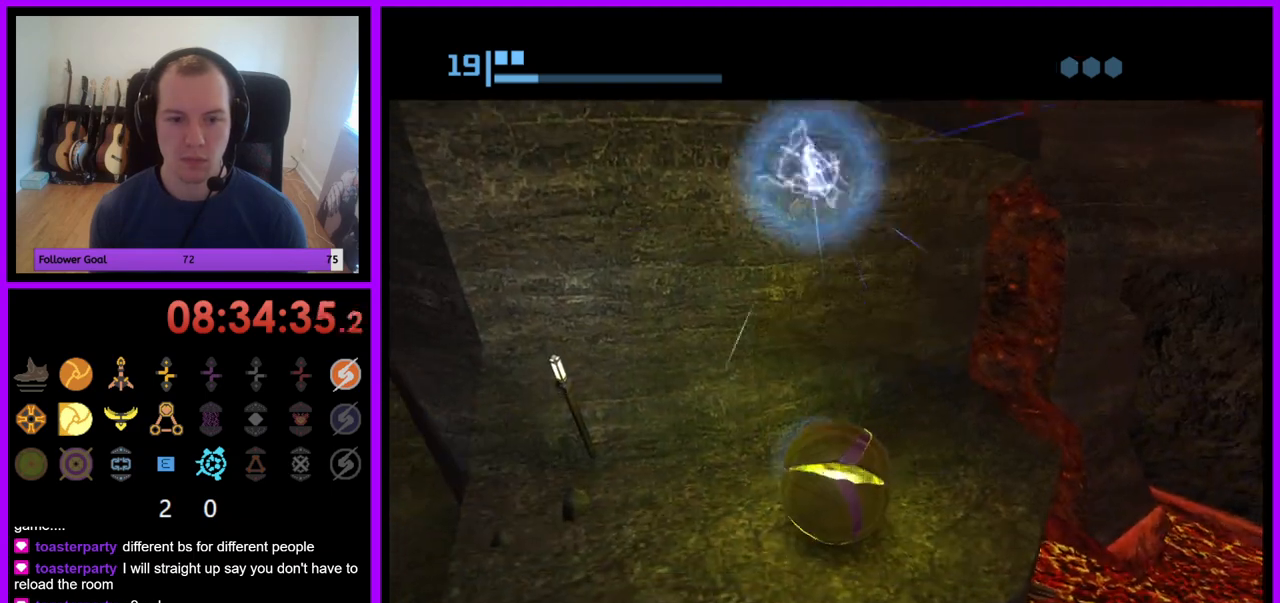
Gameplay with a controller (Nintendo layout); each line is a JSON object with the inputs held at the frame after it. "events" lists button and stick changes between this image and that frame as [ms after this image, input, new state], when the widget could be followed in between. Not read: L3 R3.
{"buttons": [], "left_stick": "up", "right_stick": "center", "events": [[167, "left_stick", "up-left"], [333, "left_stick", "up"]]}
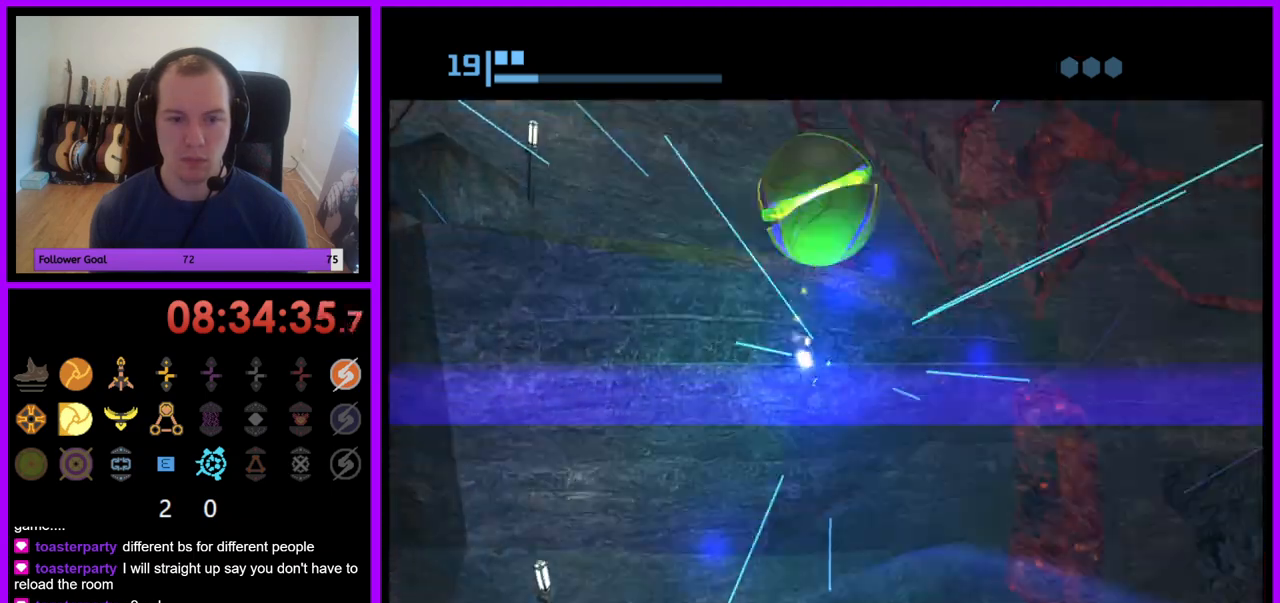
{"buttons": [], "left_stick": "up", "right_stick": "center", "events": [[233, "X", "down"], [383, "X", "up"]]}
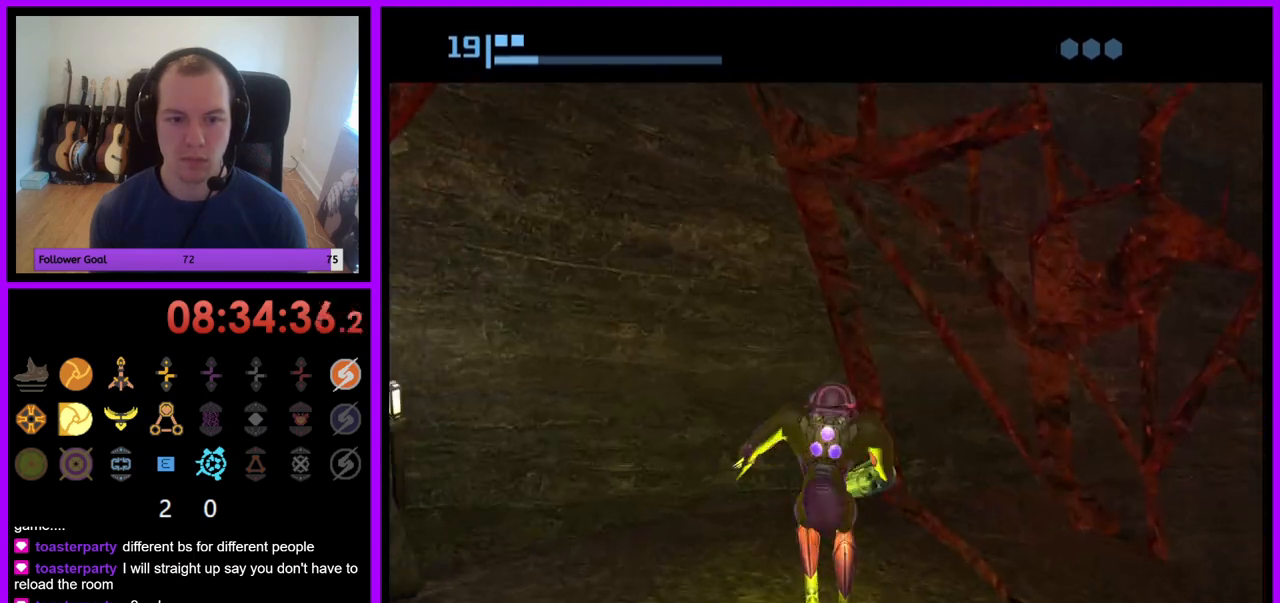
{"buttons": [], "left_stick": "right", "right_stick": "center", "events": [[183, "left_stick", "center"], [350, "left_stick", "right"]]}
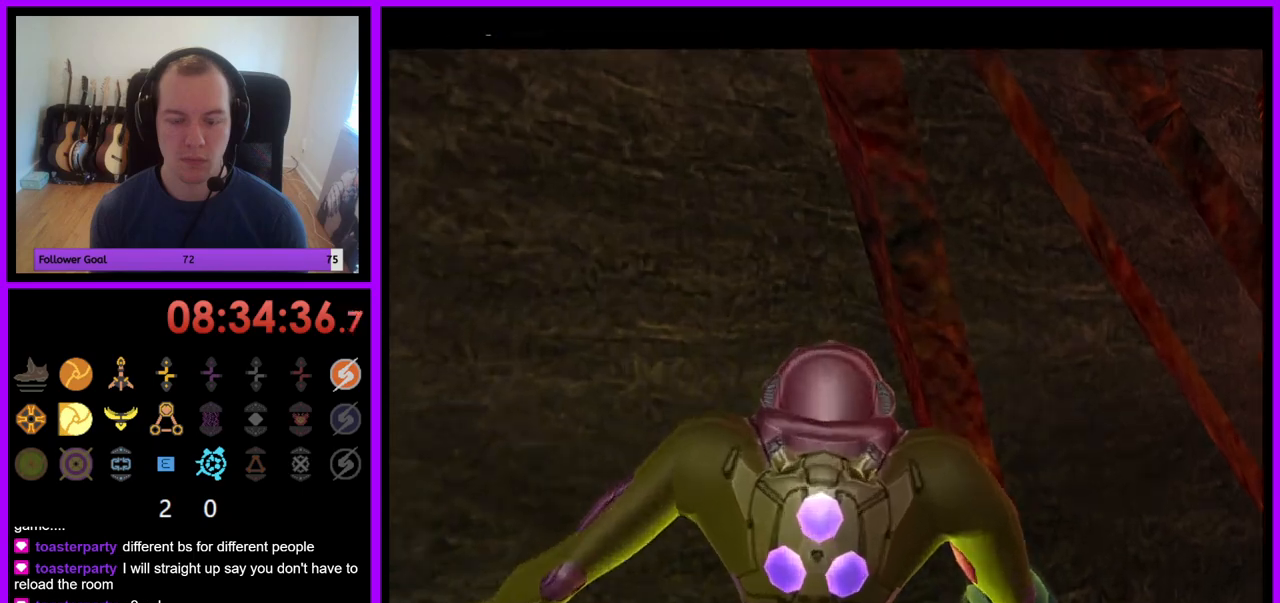
{"buttons": [], "left_stick": "right", "right_stick": "center", "events": []}
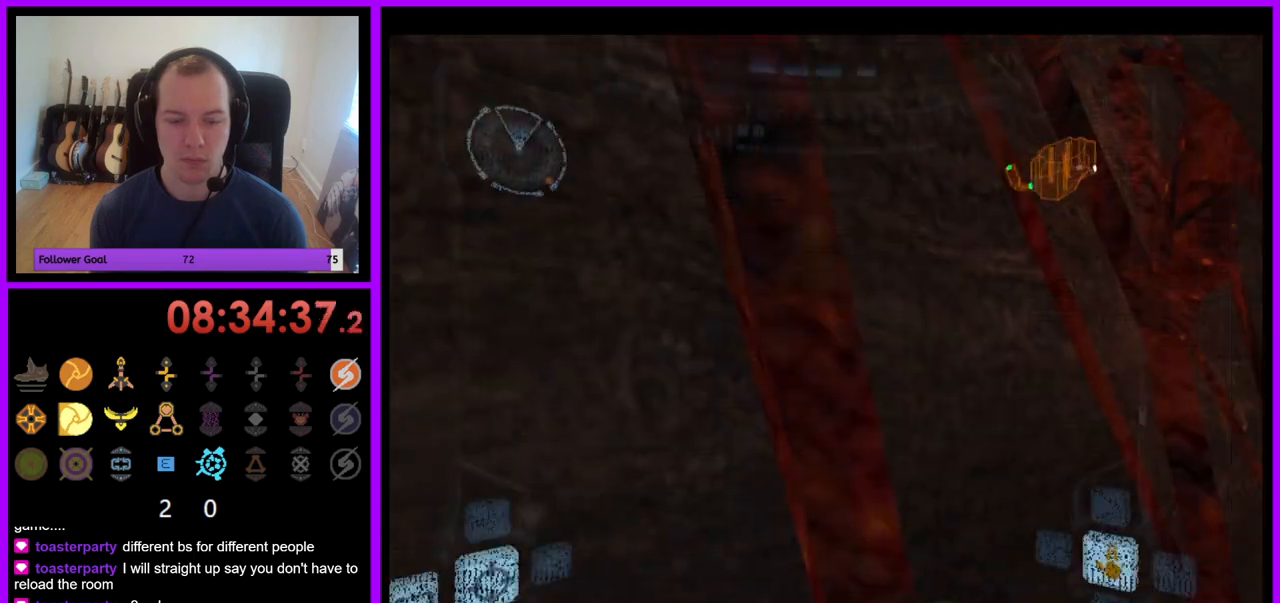
{"buttons": [], "left_stick": "right", "right_stick": "center", "events": []}
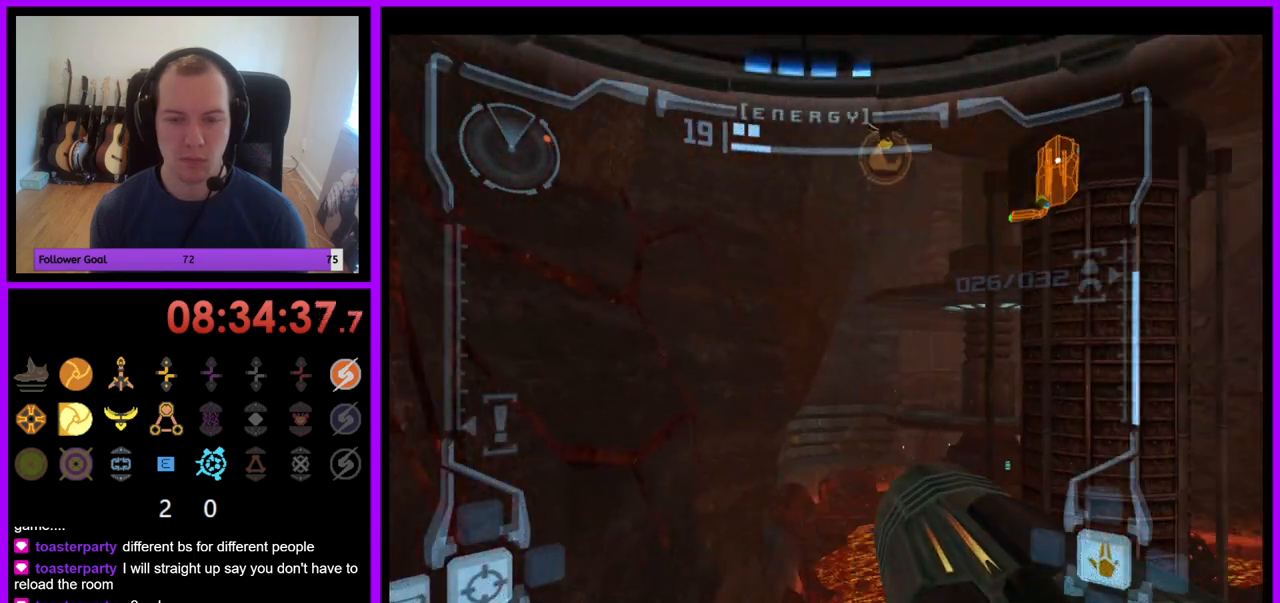
{"buttons": ["R1"], "left_stick": "down", "right_stick": "center", "events": [[83, "left_stick", "center"], [333, "R1", "down"], [417, "left_stick", "down"]]}
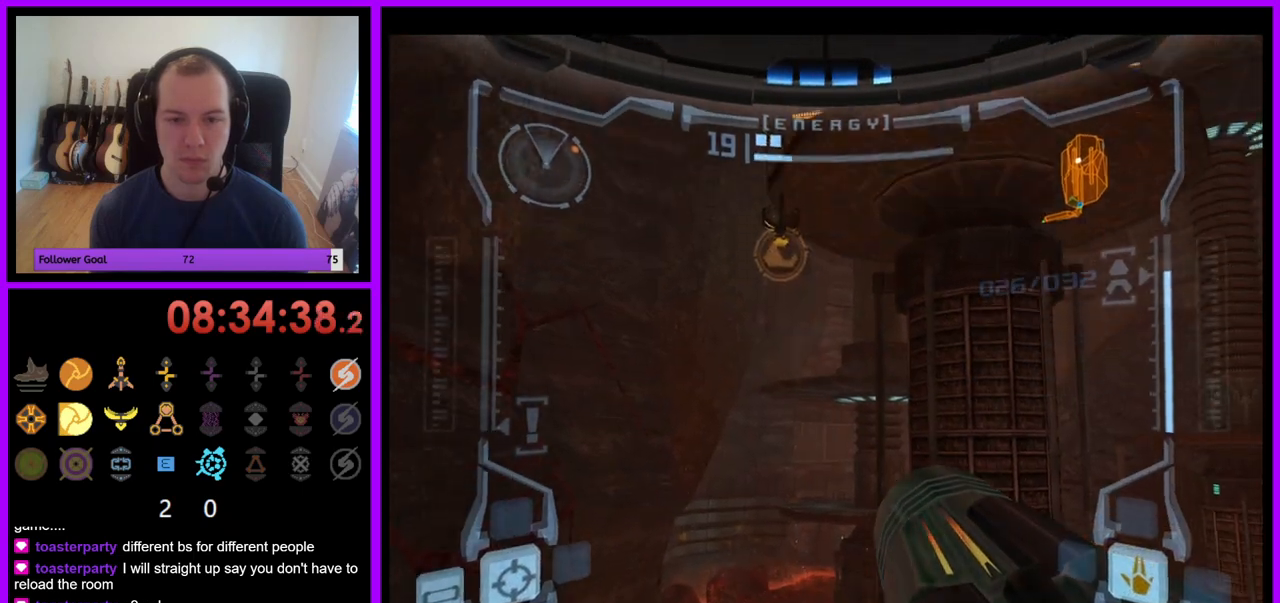
{"buttons": ["L1"], "left_stick": "up-left", "right_stick": "center", "events": [[133, "R1", "up"], [133, "left_stick", "center"], [183, "L1", "down"], [217, "left_stick", "up"], [367, "B", "down"], [417, "left_stick", "up-left"], [483, "B", "up"]]}
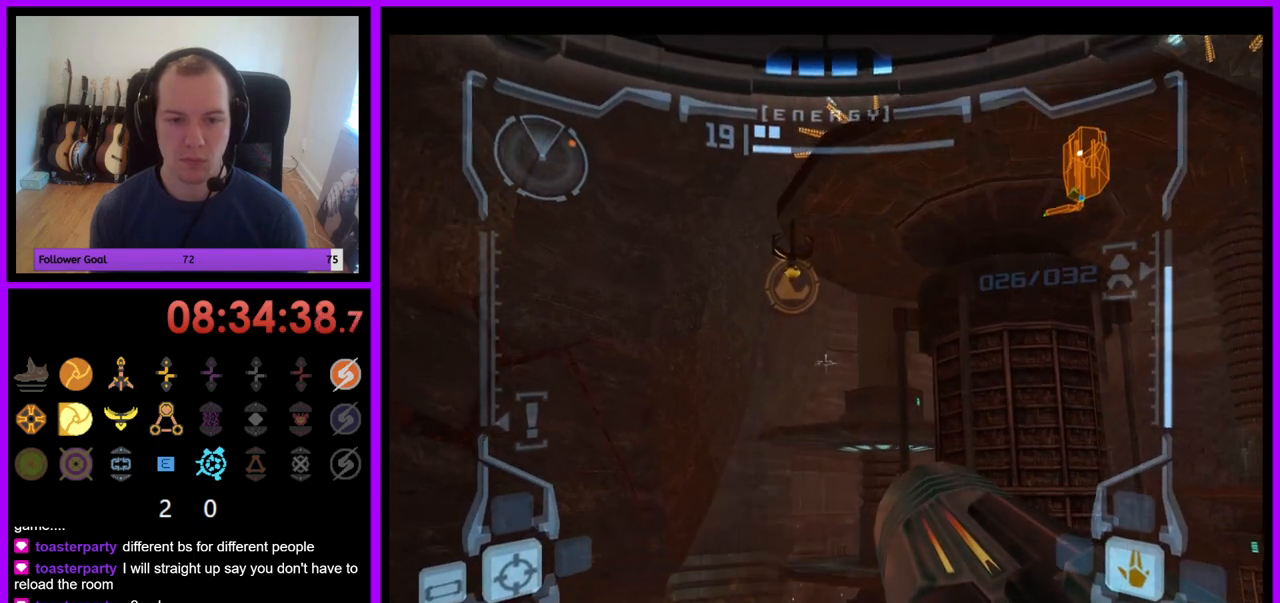
{"buttons": ["A", "L1", "Z"], "left_stick": "up-left", "right_stick": "center"}
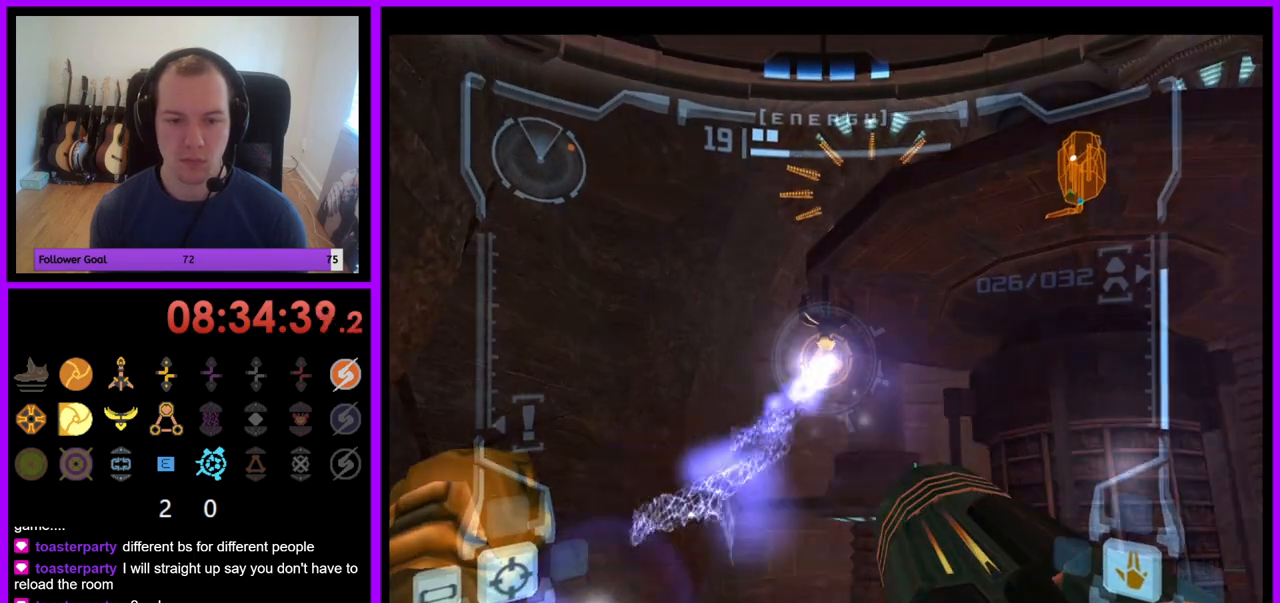
{"buttons": ["L1"], "left_stick": "center", "right_stick": "center", "events": [[67, "A", "up"], [67, "Z", "up"], [350, "left_stick", "center"]]}
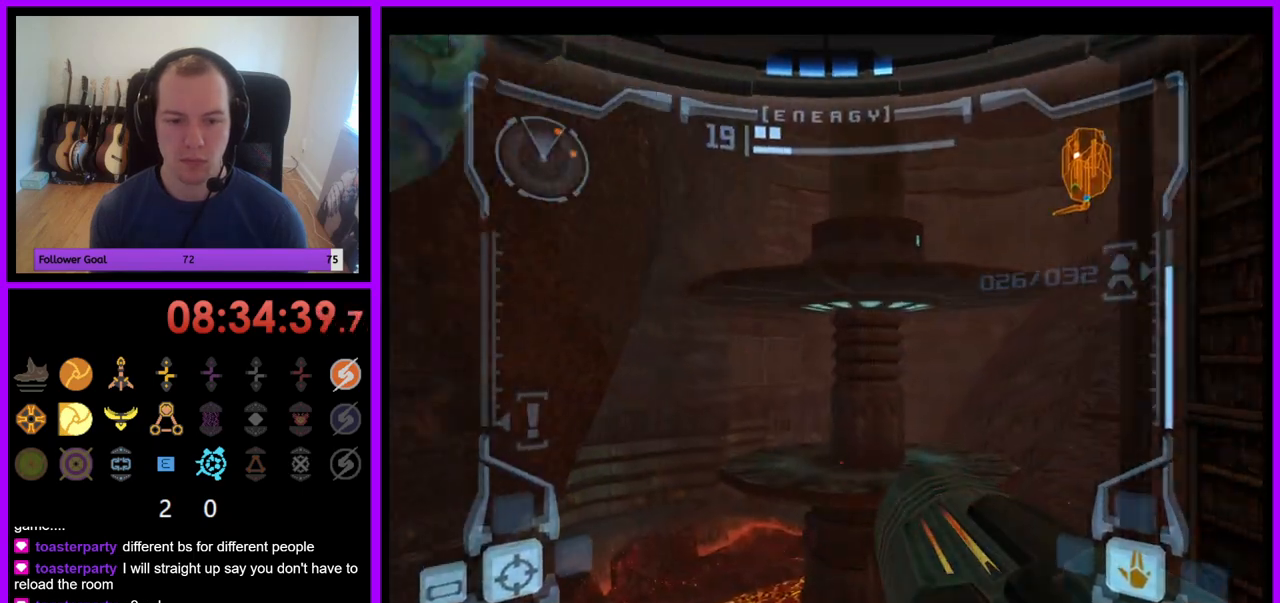
{"buttons": ["L1"], "left_stick": "right", "right_stick": "center", "events": [[100, "left_stick", "right"], [250, "left_stick", "center"], [433, "left_stick", "right"]]}
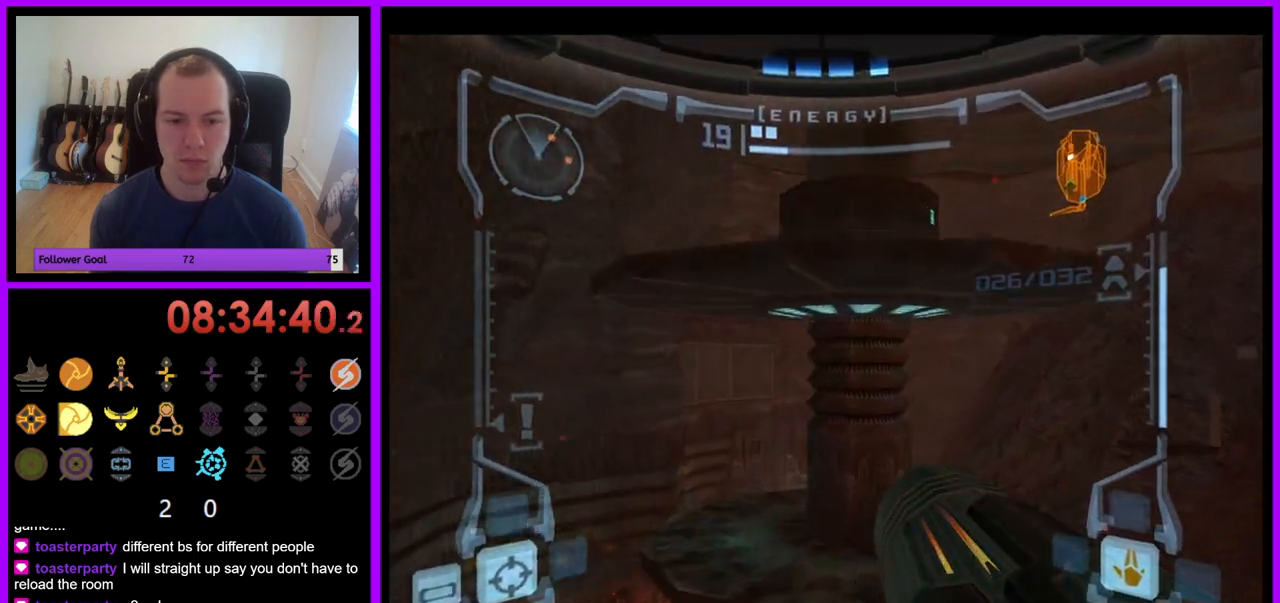
{"buttons": ["L1"], "left_stick": "center", "right_stick": "center", "events": [[33, "left_stick", "center"], [317, "left_stick", "up-right"], [383, "left_stick", "center"]]}
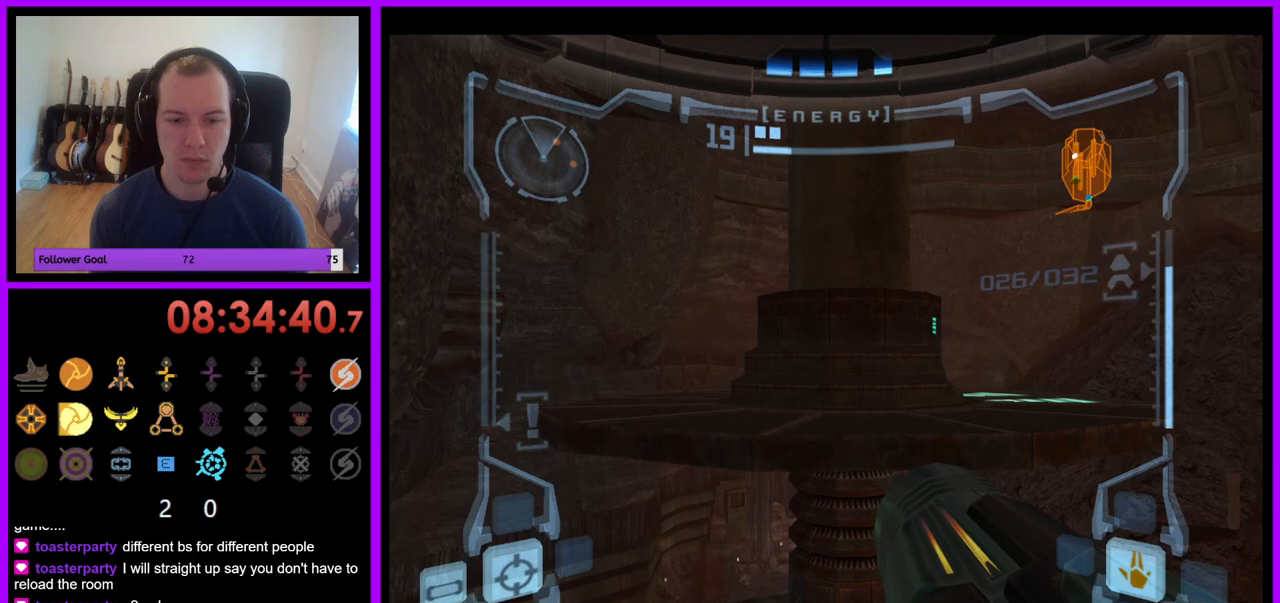
{"buttons": ["L1"], "left_stick": "center", "right_stick": "center", "events": []}
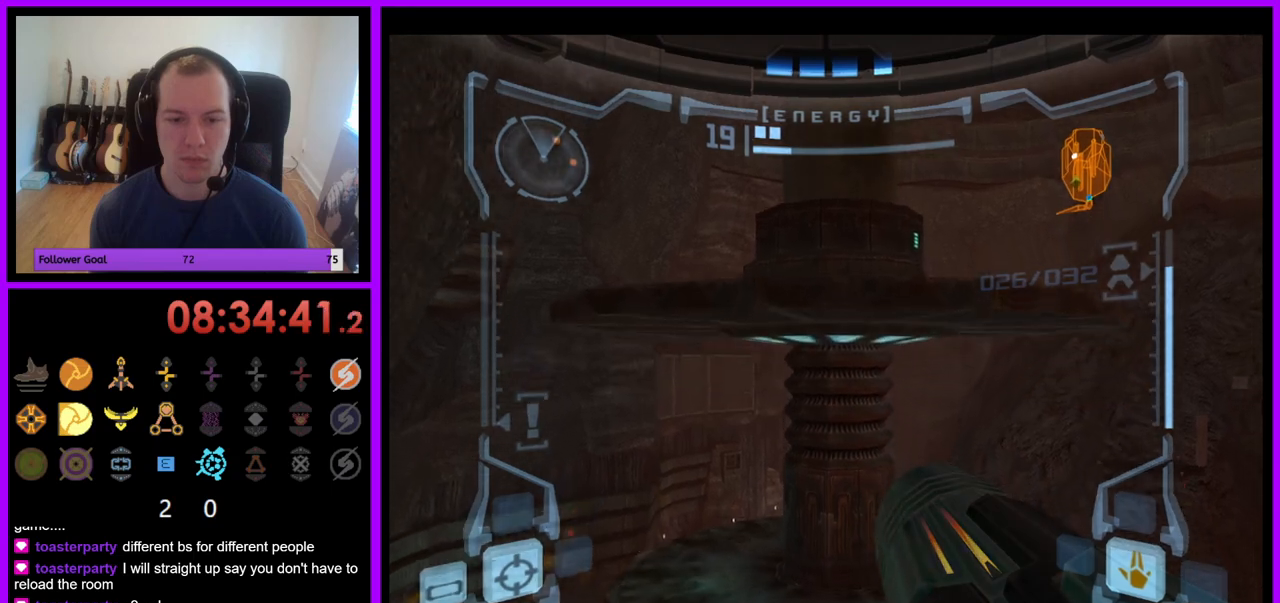
{"buttons": ["L1"], "left_stick": "center", "right_stick": "center", "events": []}
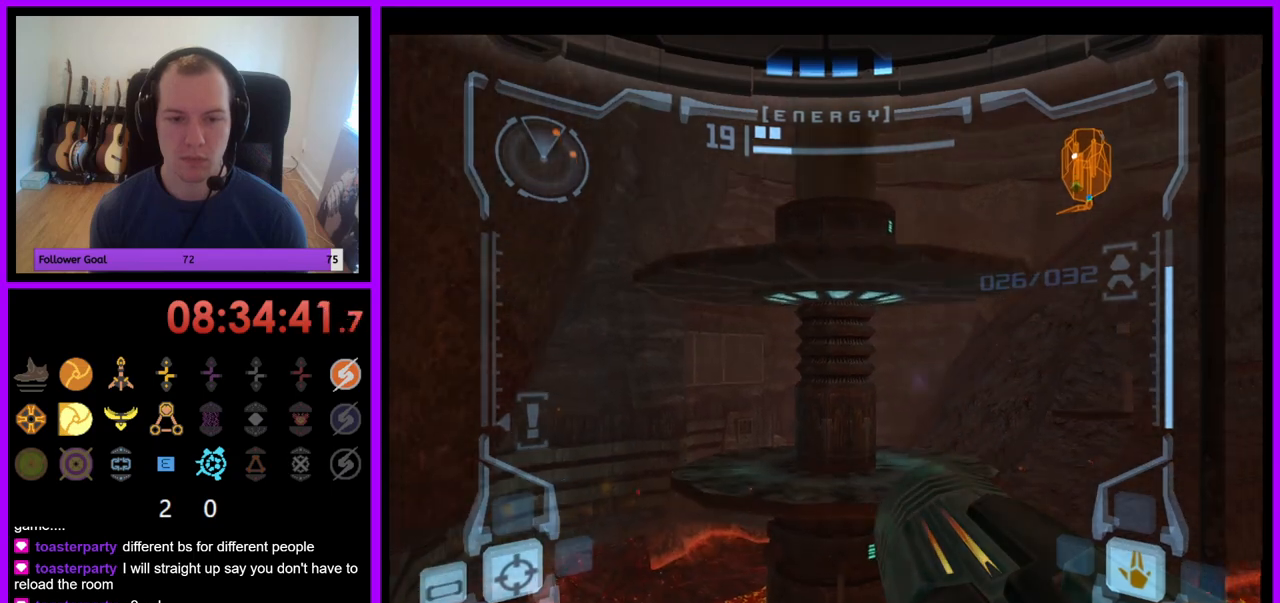
{"buttons": ["L1"], "left_stick": "center", "right_stick": "center", "events": []}
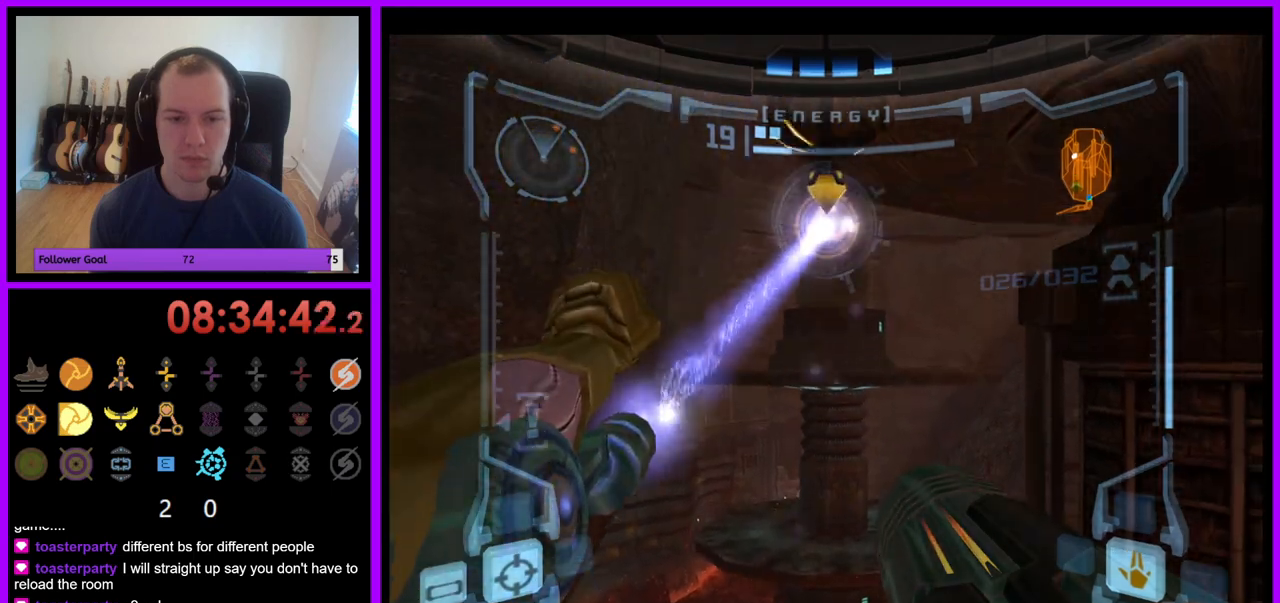
{"buttons": ["L1"], "left_stick": "center", "right_stick": "center", "events": []}
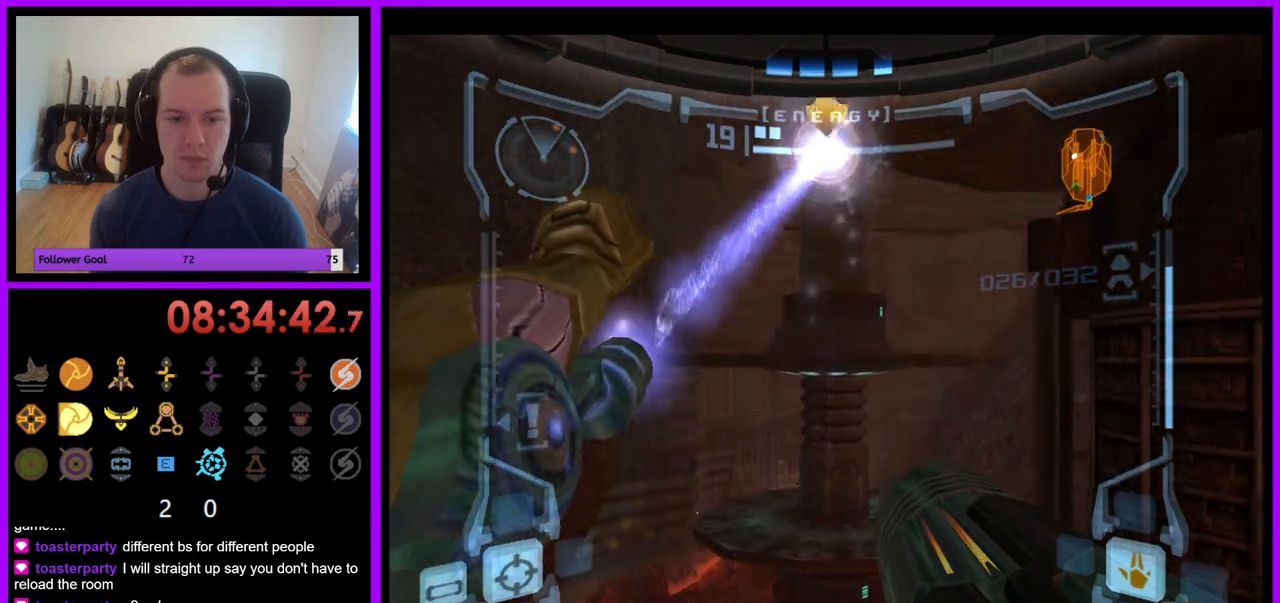
{"buttons": ["L1"], "left_stick": "center", "right_stick": "center", "events": []}
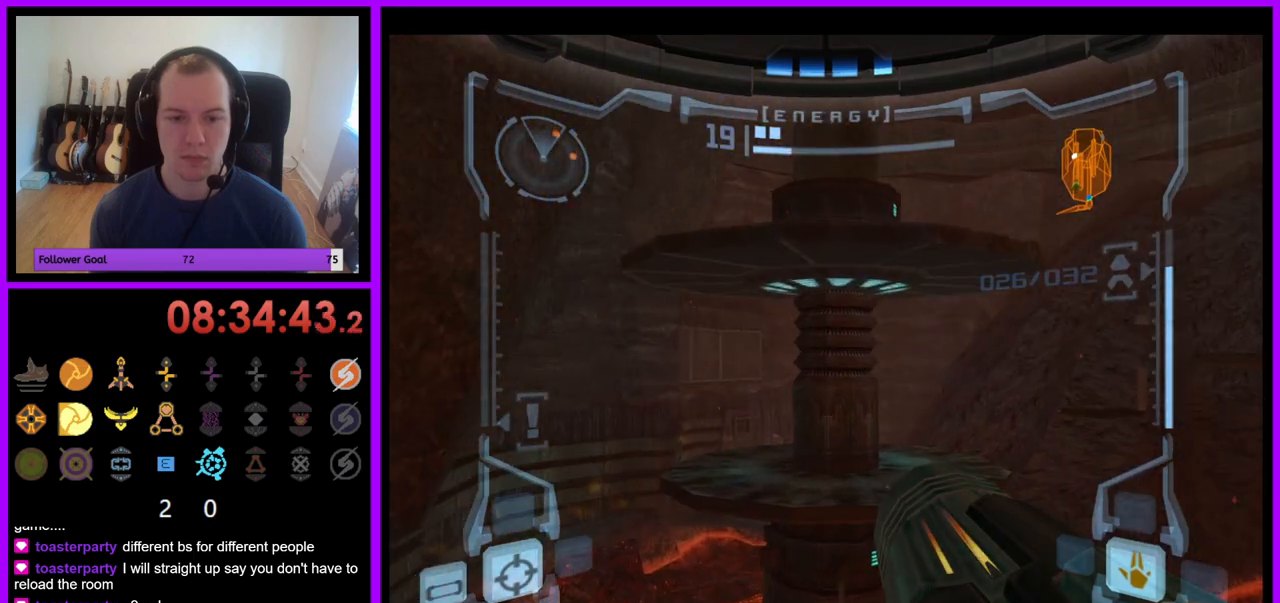
{"buttons": [], "left_stick": "up", "right_stick": "center", "events": [[83, "left_stick", "up"], [500, "L1", "up"]]}
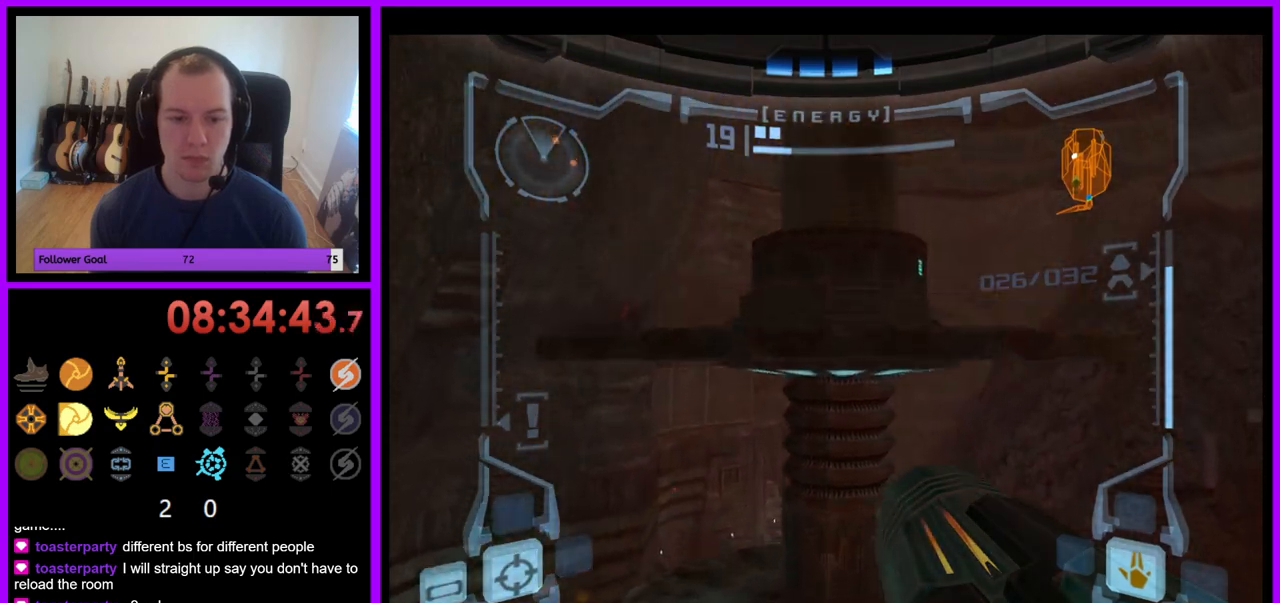
{"buttons": ["R1"], "left_stick": "up-right", "right_stick": "center", "events": [[17, "R1", "down"], [133, "left_stick", "up-right"]]}
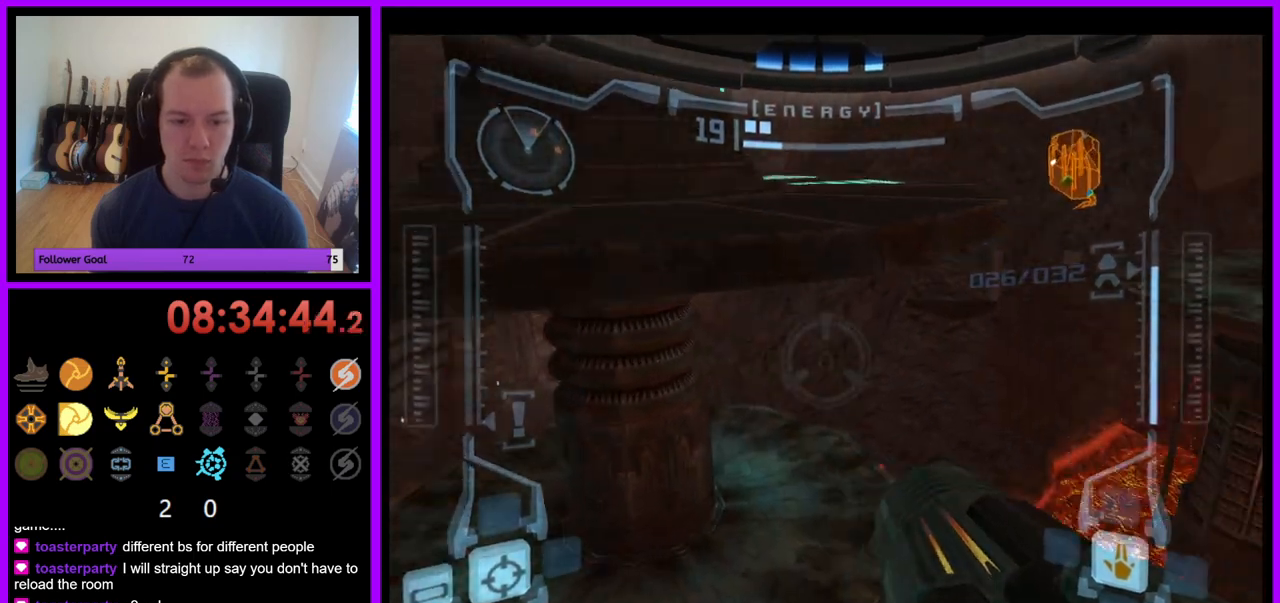
{"buttons": ["R1"], "left_stick": "up-right", "right_stick": "center", "events": []}
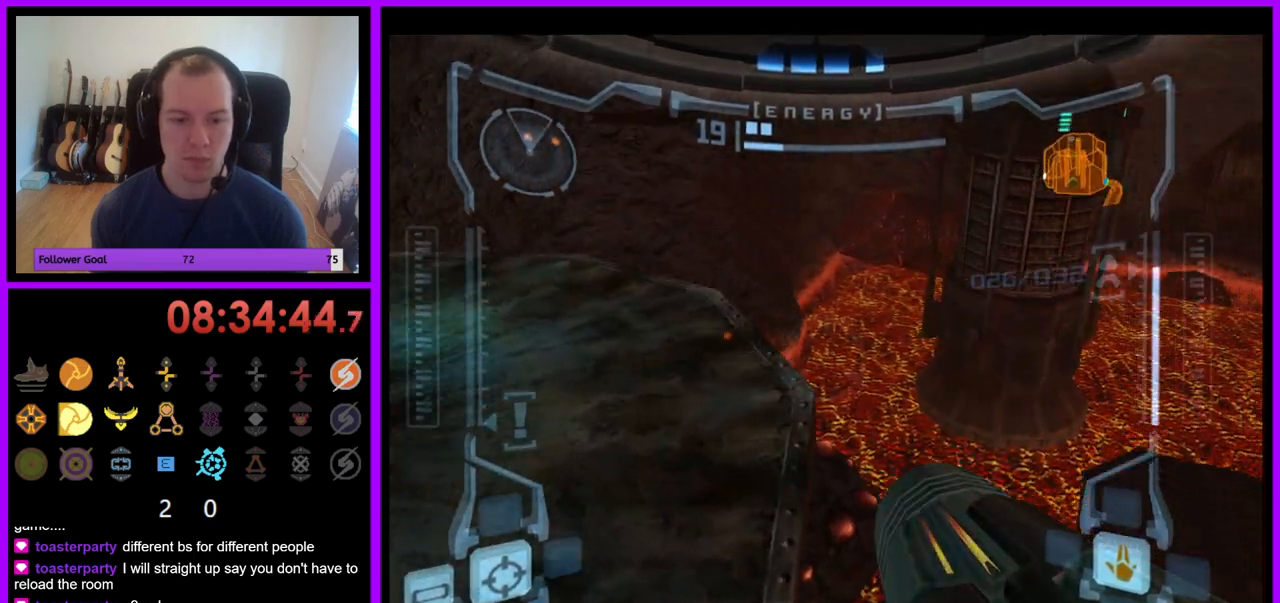
{"buttons": ["L1"], "left_stick": "up-left", "right_stick": "center", "events": [[33, "left_stick", "up"], [67, "R1", "up"], [450, "L1", "down"], [450, "left_stick", "up-left"]]}
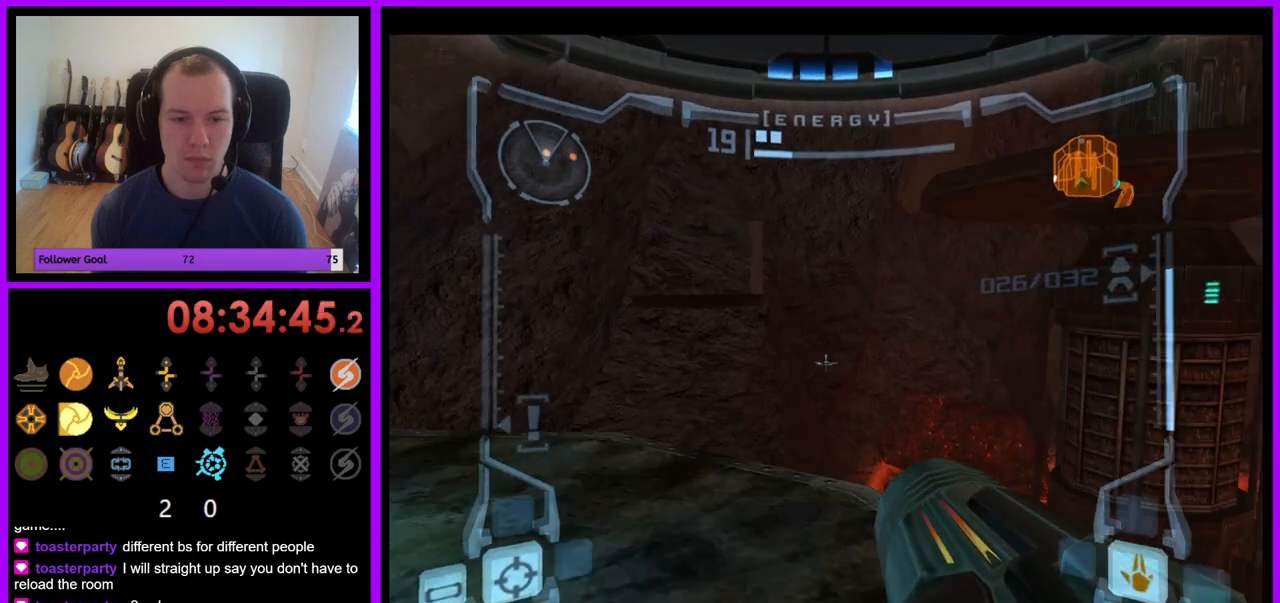
{"buttons": ["L1"], "left_stick": "up-left", "right_stick": "center", "events": []}
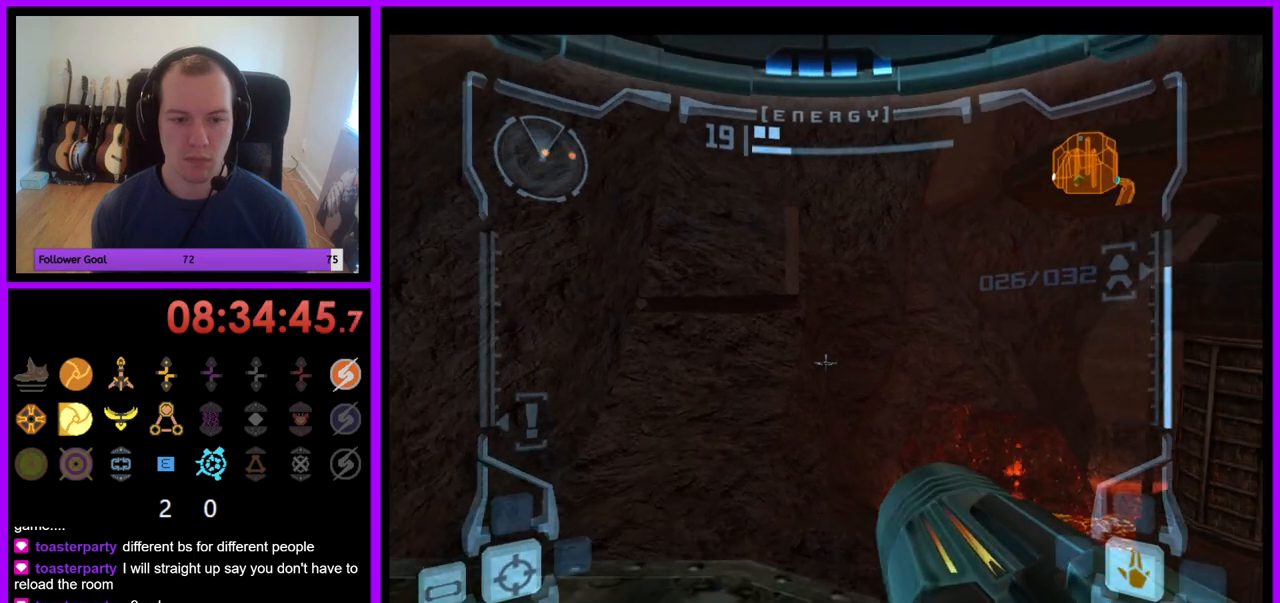
{"buttons": ["L1"], "left_stick": "center", "right_stick": "center", "events": [[450, "left_stick", "center"]]}
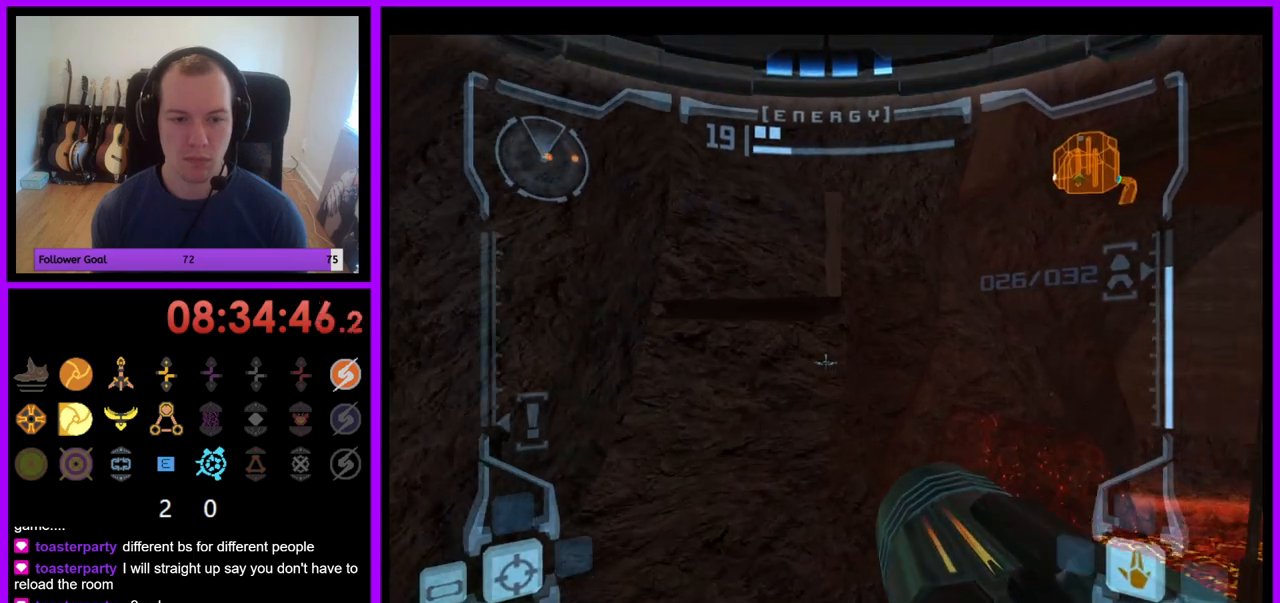
{"buttons": ["R1"], "left_stick": "right", "right_stick": "center", "events": [[17, "L1", "up"], [67, "R1", "down"], [483, "left_stick", "right"]]}
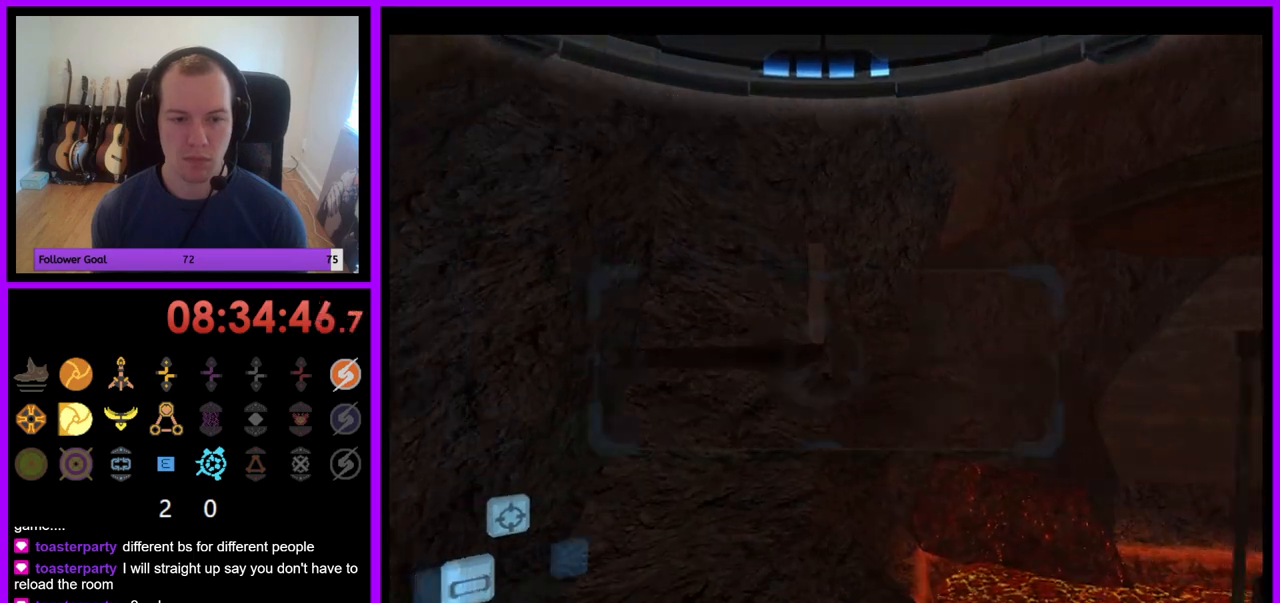
{"buttons": ["R1"], "left_stick": "up-right", "right_stick": "center", "events": [[183, "left_stick", "up-right"], [300, "A", "down"], [383, "A", "up"]]}
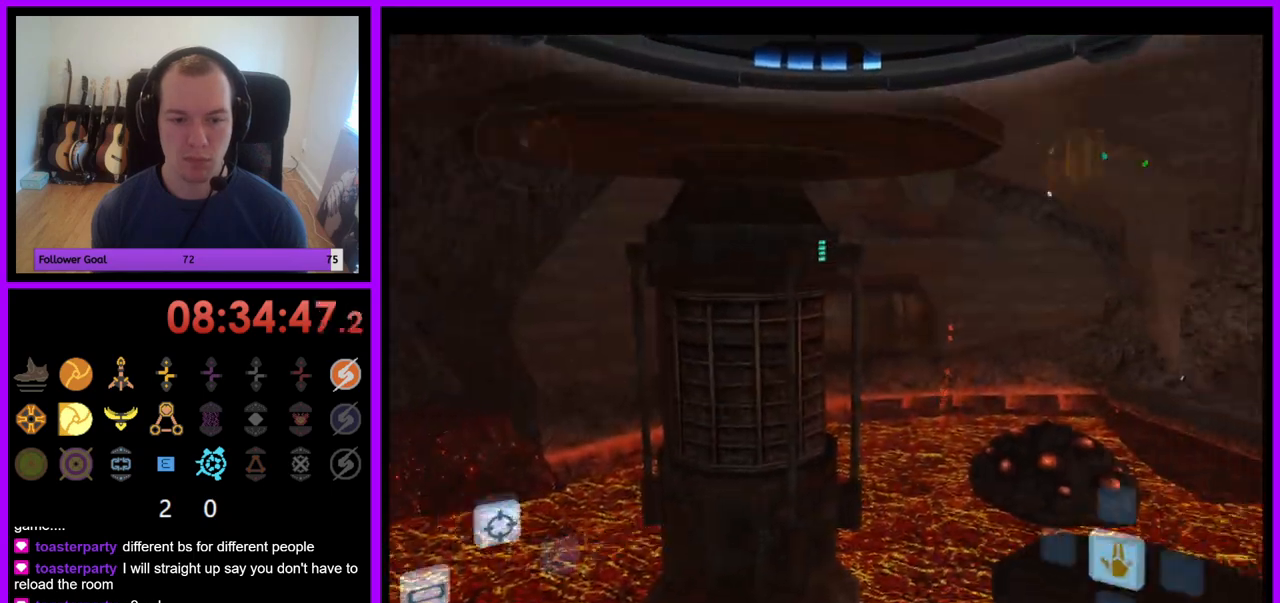
{"buttons": ["L1"], "left_stick": "center", "right_stick": "center", "events": [[267, "L1", "down"], [267, "left_stick", "center"], [283, "R1", "up"]]}
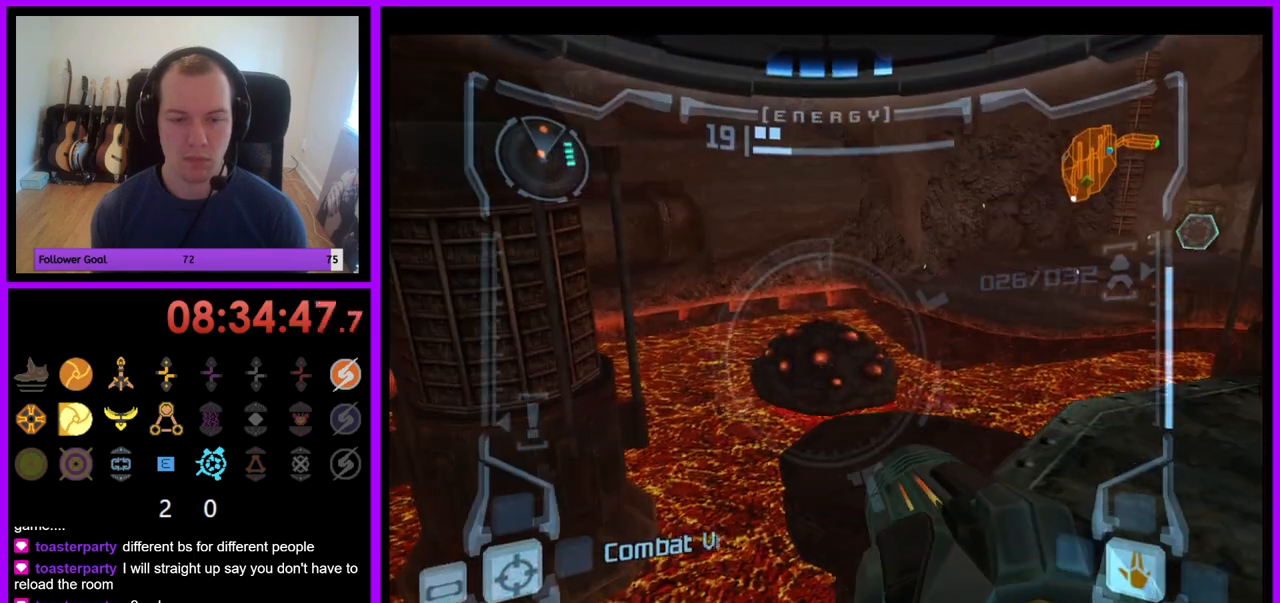
{"buttons": ["L1"], "left_stick": "left", "right_stick": "center", "events": [[17, "left_stick", "down"], [133, "left_stick", "center"], [417, "left_stick", "left"], [433, "B", "down"], [500, "B", "up"]]}
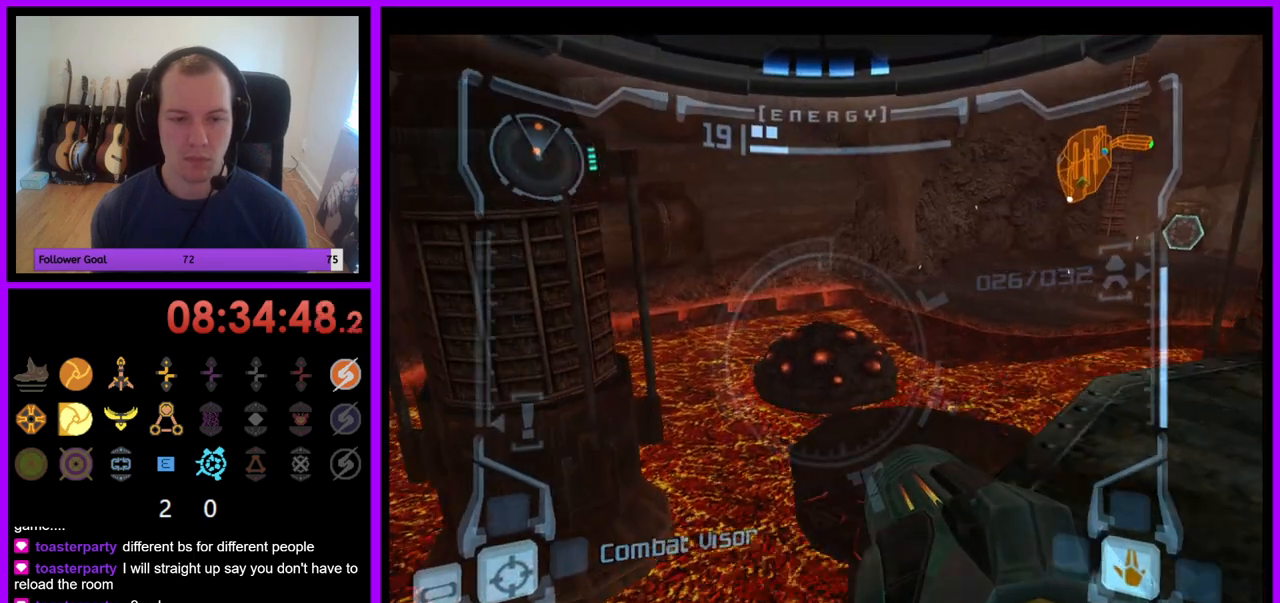
{"buttons": [], "left_stick": "center", "right_stick": "center", "events": [[50, "left_stick", "center"], [133, "L1", "up"], [383, "B", "down"], [450, "B", "up"]]}
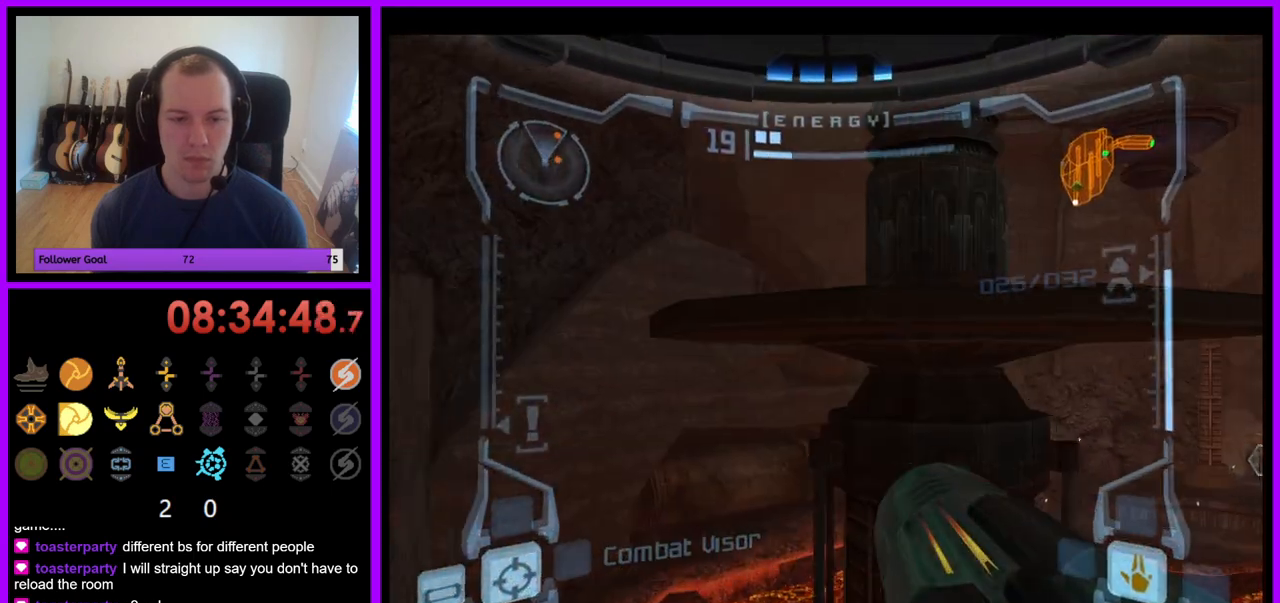
{"buttons": ["L1"], "left_stick": "center", "right_stick": "center", "events": [[100, "L1", "down"]]}
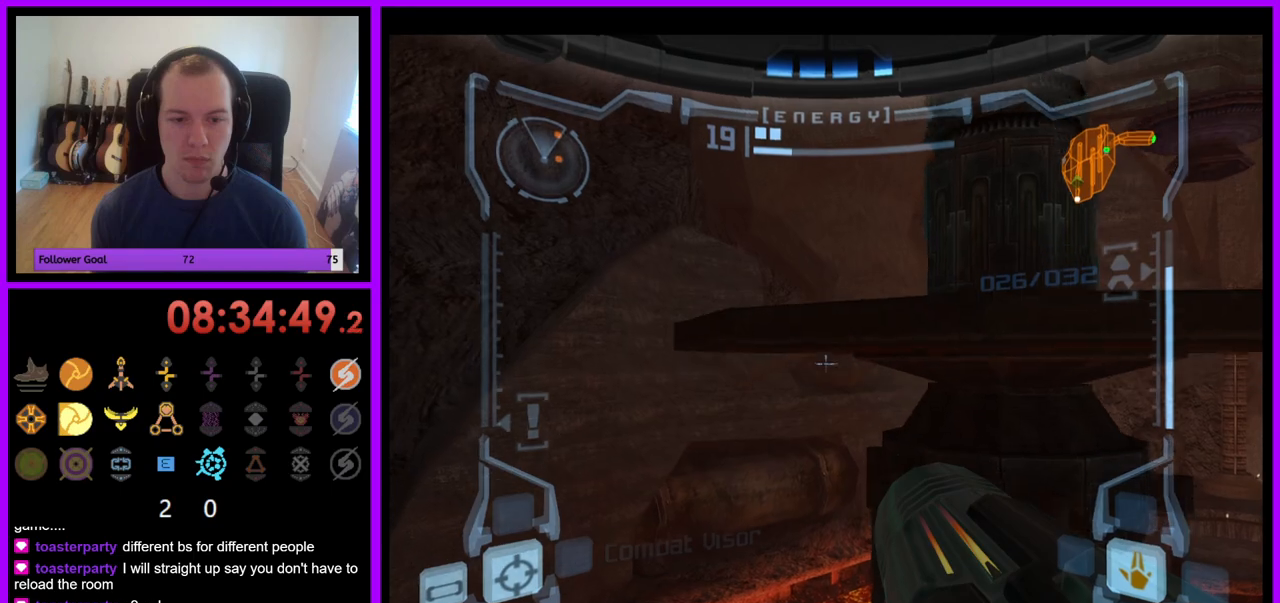
{"buttons": ["R1"], "left_stick": "up-left", "right_stick": "center", "events": [[250, "R1", "down"], [283, "L1", "up"], [300, "left_stick", "left"], [500, "left_stick", "up-left"]]}